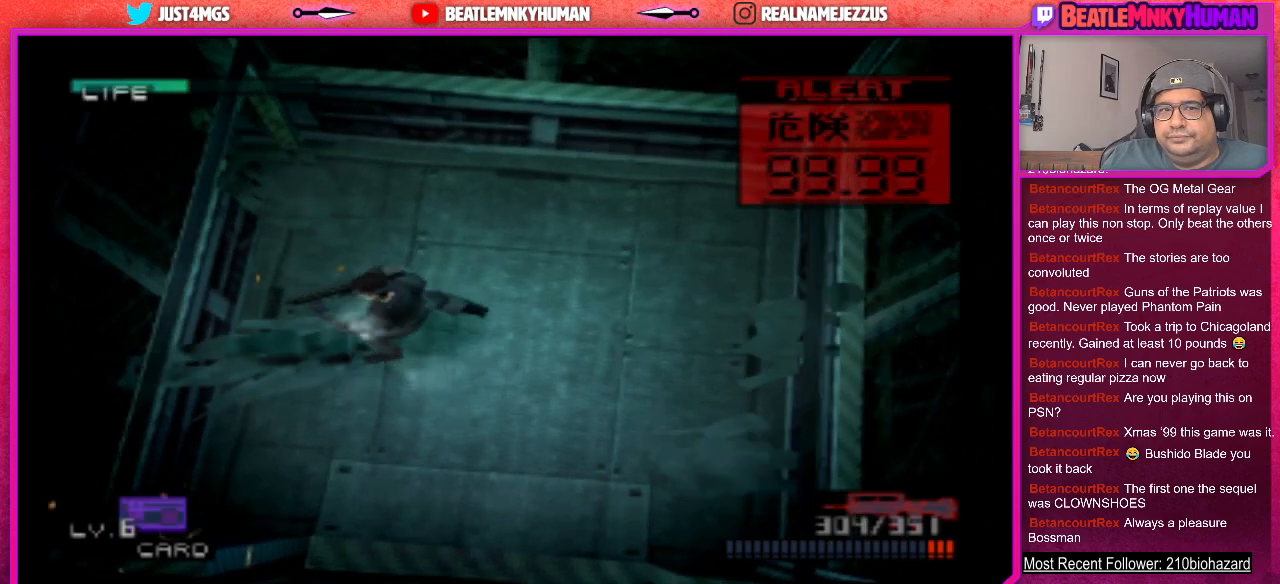
Gameplay with a controller (arcade stick); each line is a JSON object with the inputs held at the frame after it. "events" lists button and stick changes between this image and that frame as [ms after this image, input, new state], when the widget could be followed in between. Not read: L3 R3.
{"buttons": ["CIRCLE"], "left_stick": "center", "events": []}
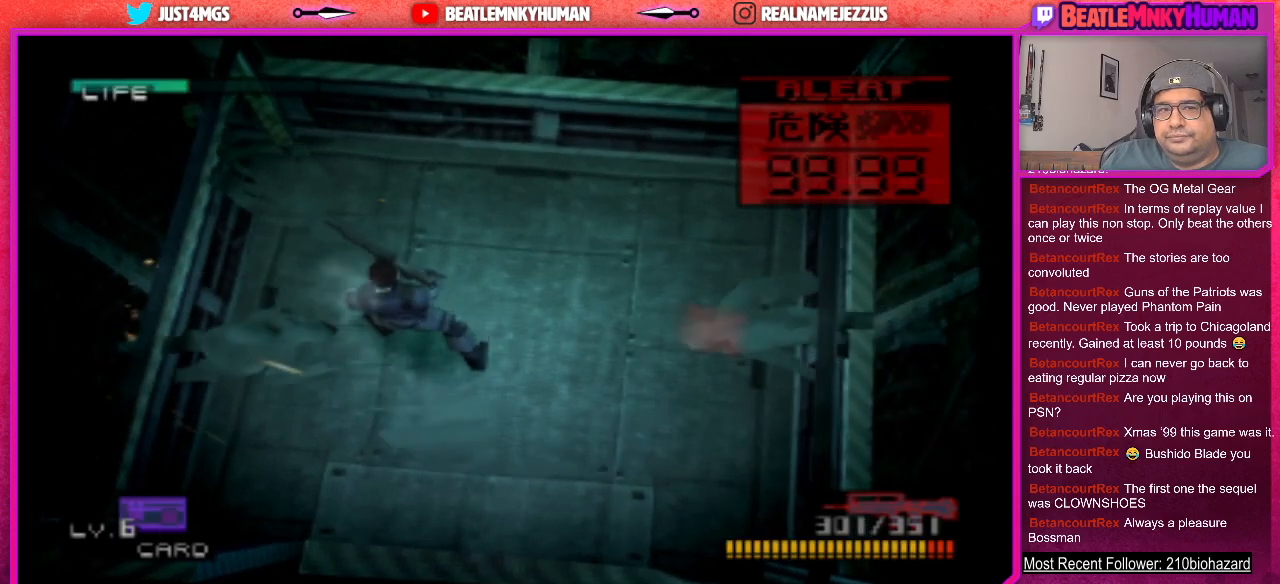
{"buttons": ["CIRCLE"], "left_stick": "center", "events": []}
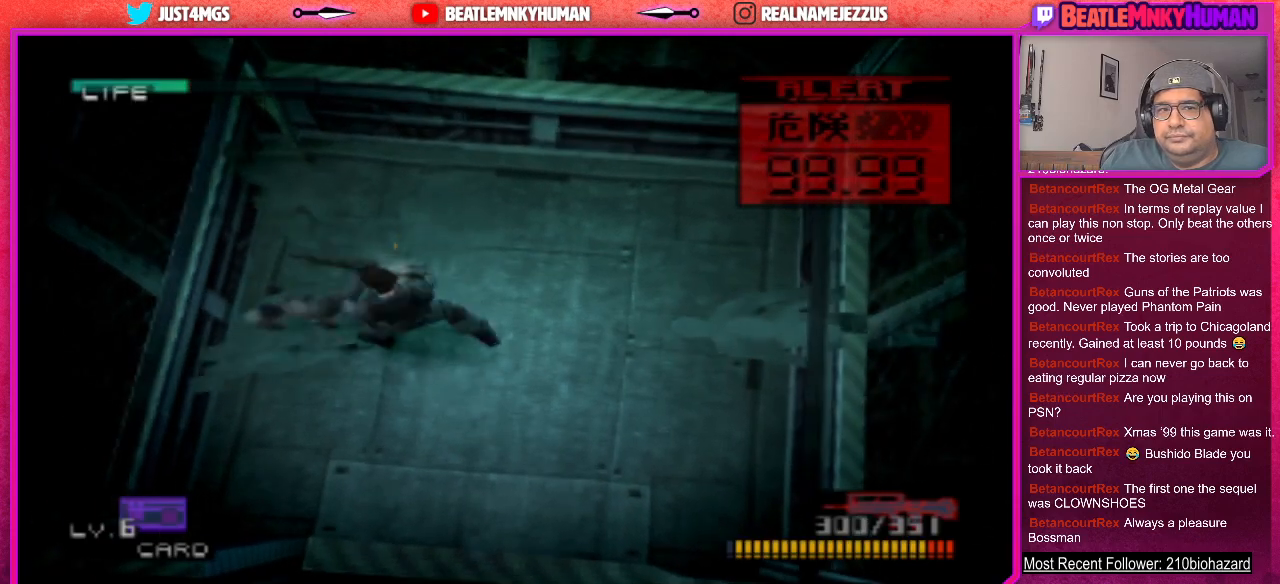
{"buttons": ["CIRCLE"], "left_stick": "center", "events": []}
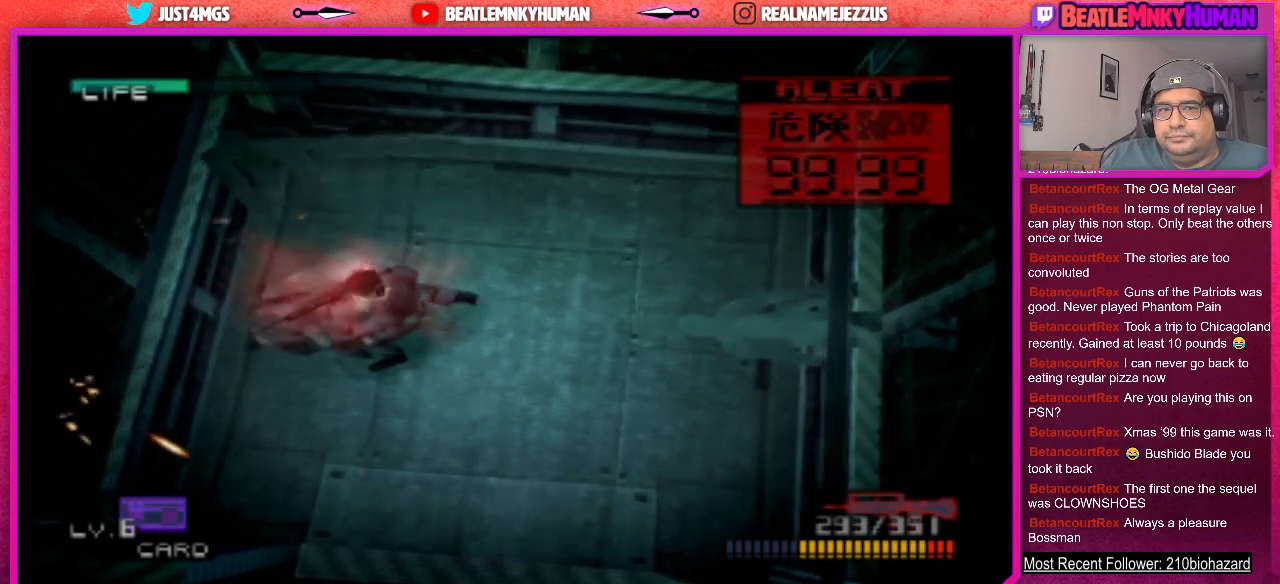
{"buttons": ["CIRCLE"], "left_stick": "center", "events": []}
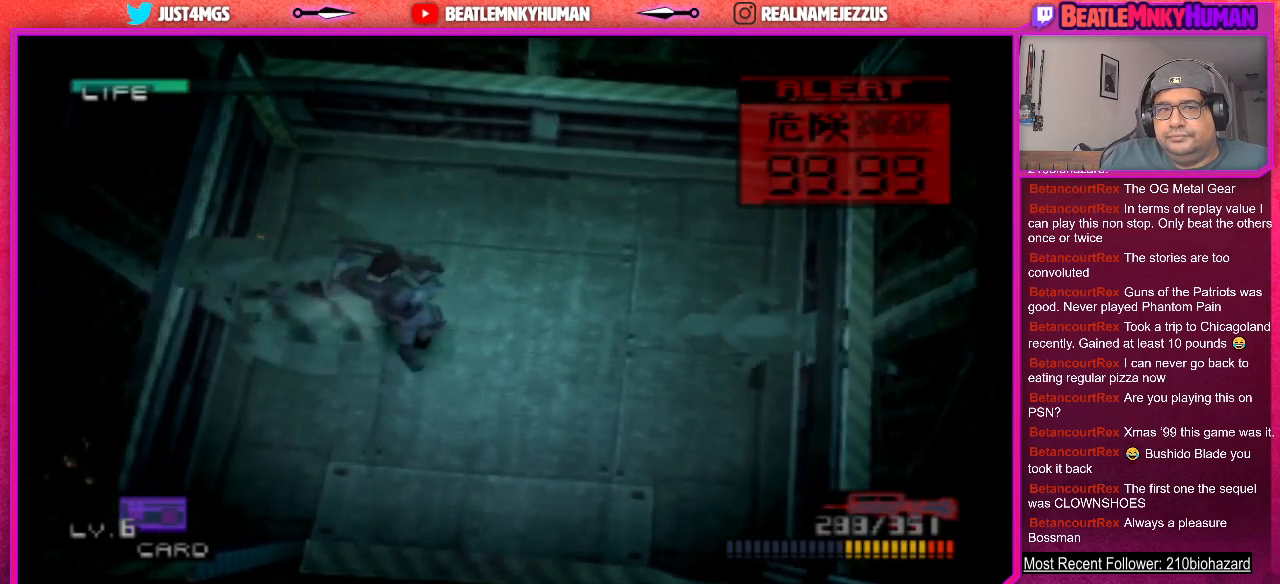
{"buttons": ["CIRCLE"], "left_stick": "center", "events": []}
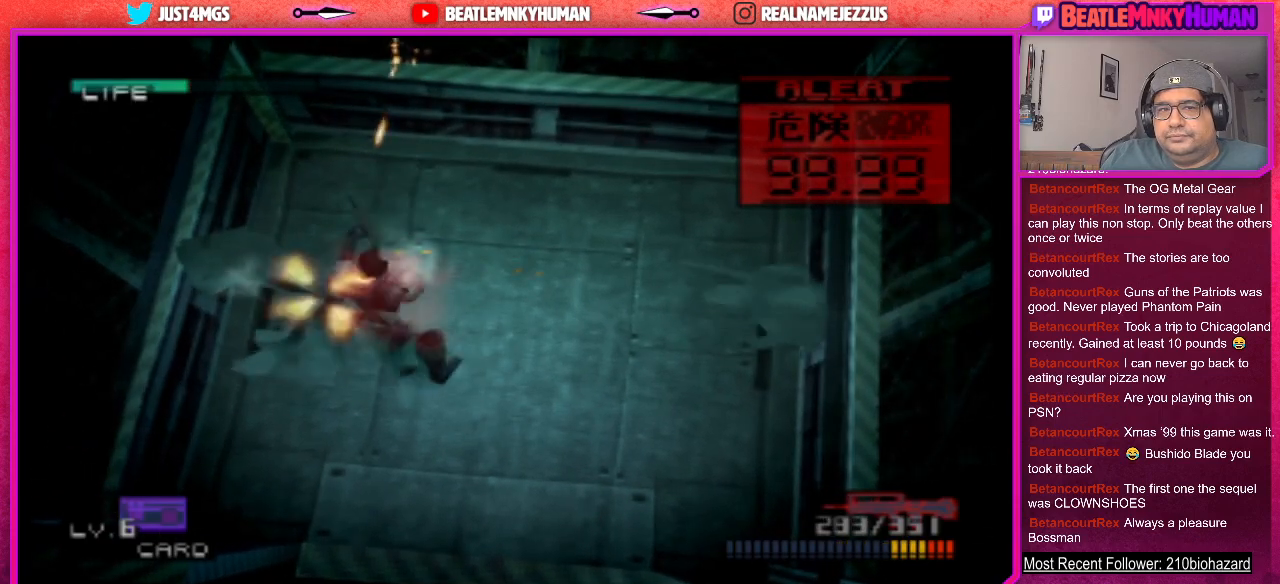
{"buttons": ["CIRCLE"], "left_stick": "center", "events": []}
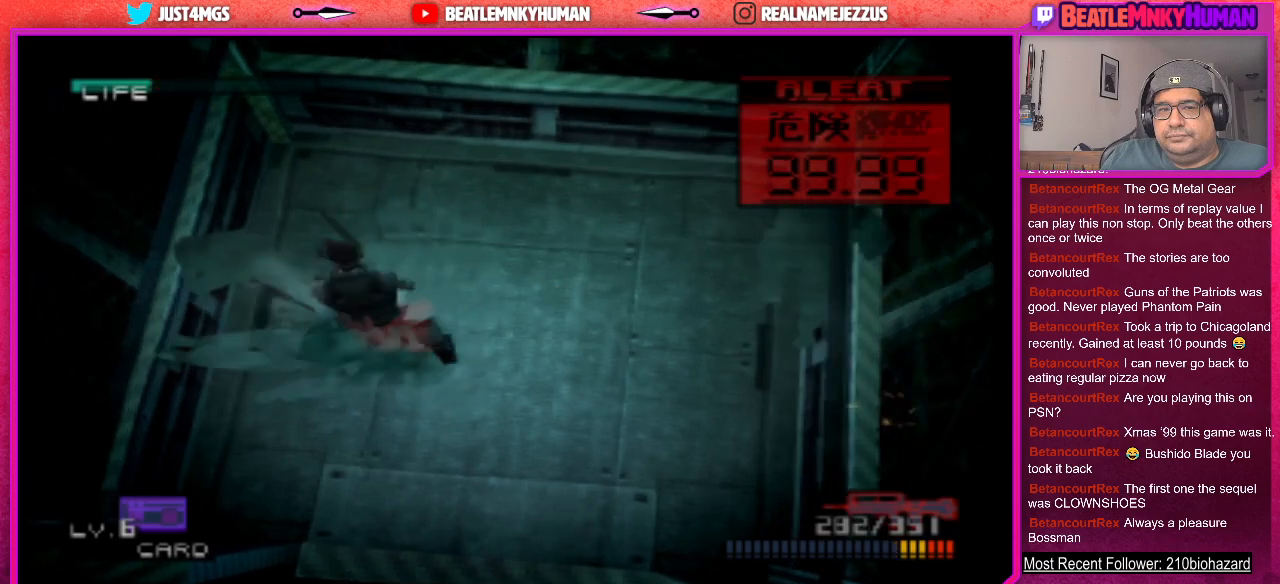
{"buttons": ["CIRCLE"], "left_stick": "center", "events": []}
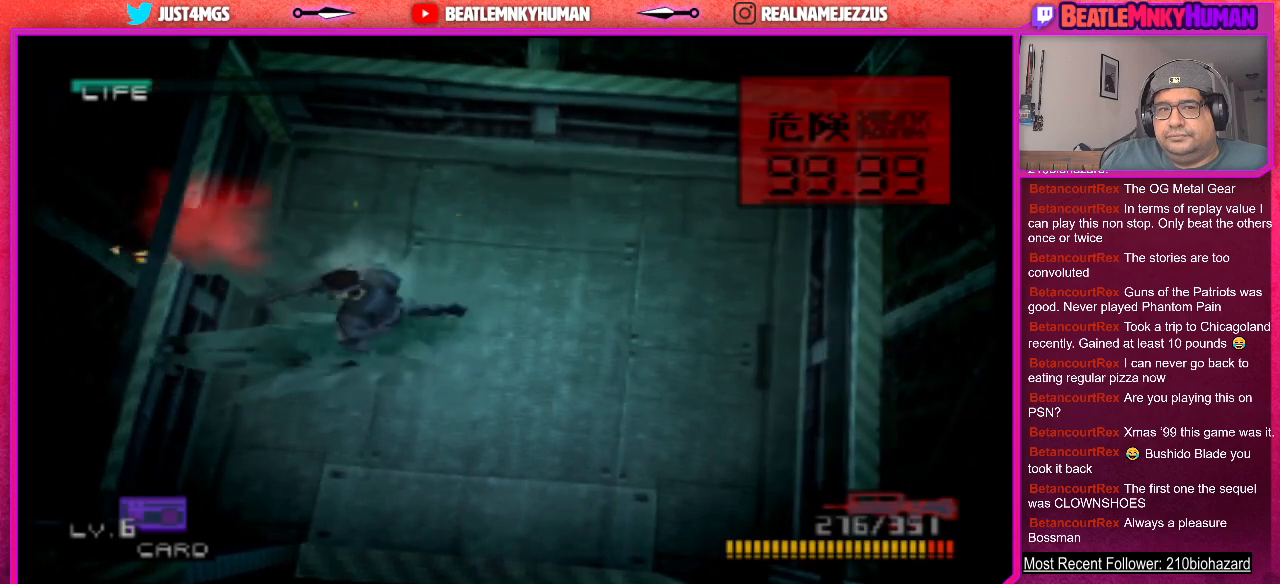
{"buttons": ["CIRCLE"], "left_stick": "center", "events": []}
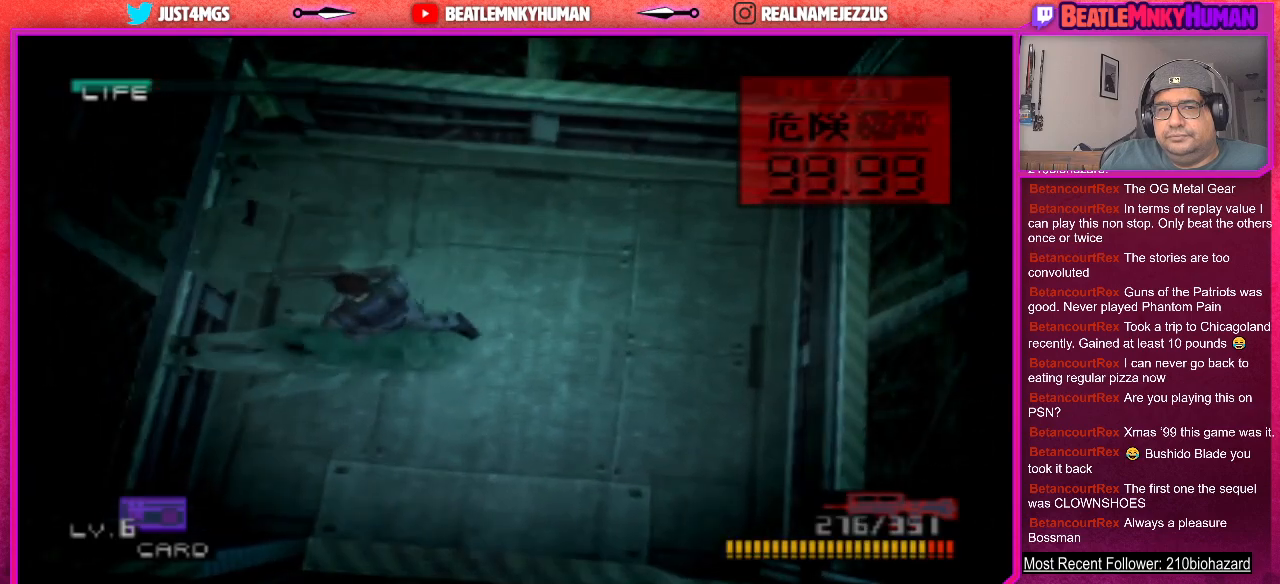
{"buttons": ["CIRCLE"], "left_stick": "center", "events": []}
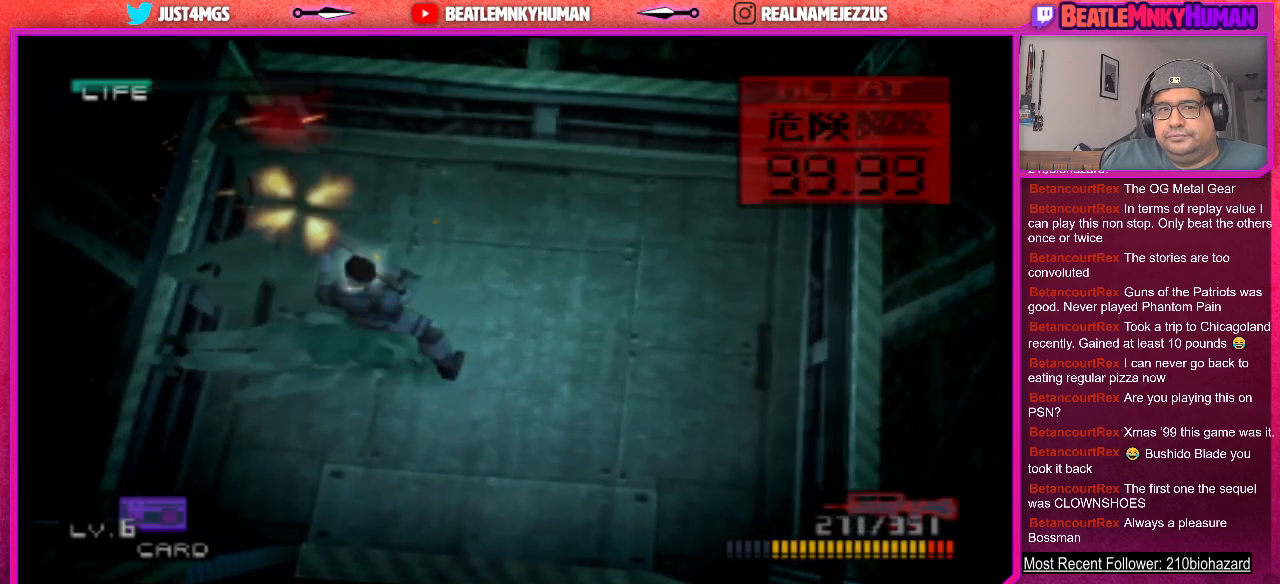
{"buttons": ["CIRCLE"], "left_stick": "center", "events": []}
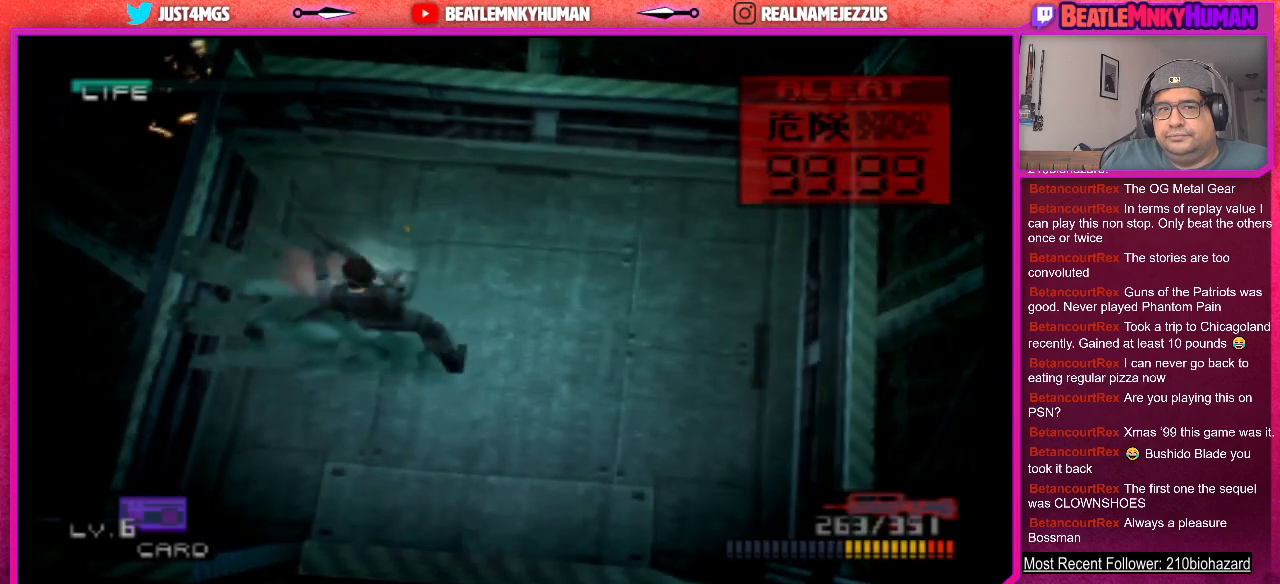
{"buttons": ["CIRCLE"], "left_stick": "center", "events": []}
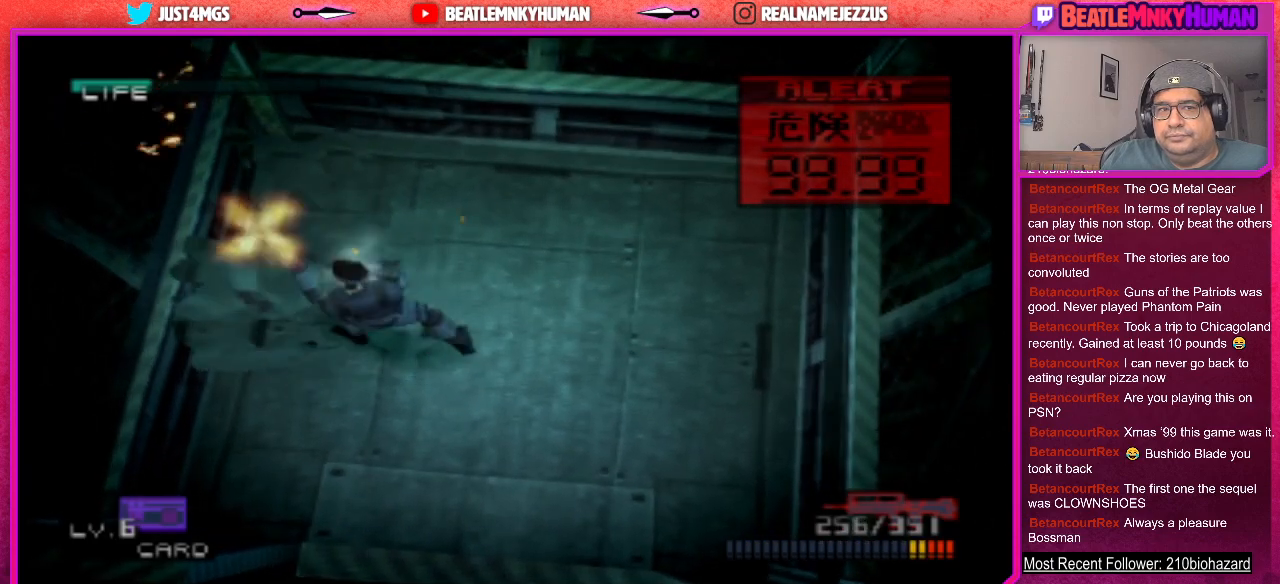
{"buttons": ["CIRCLE"], "left_stick": "center", "events": []}
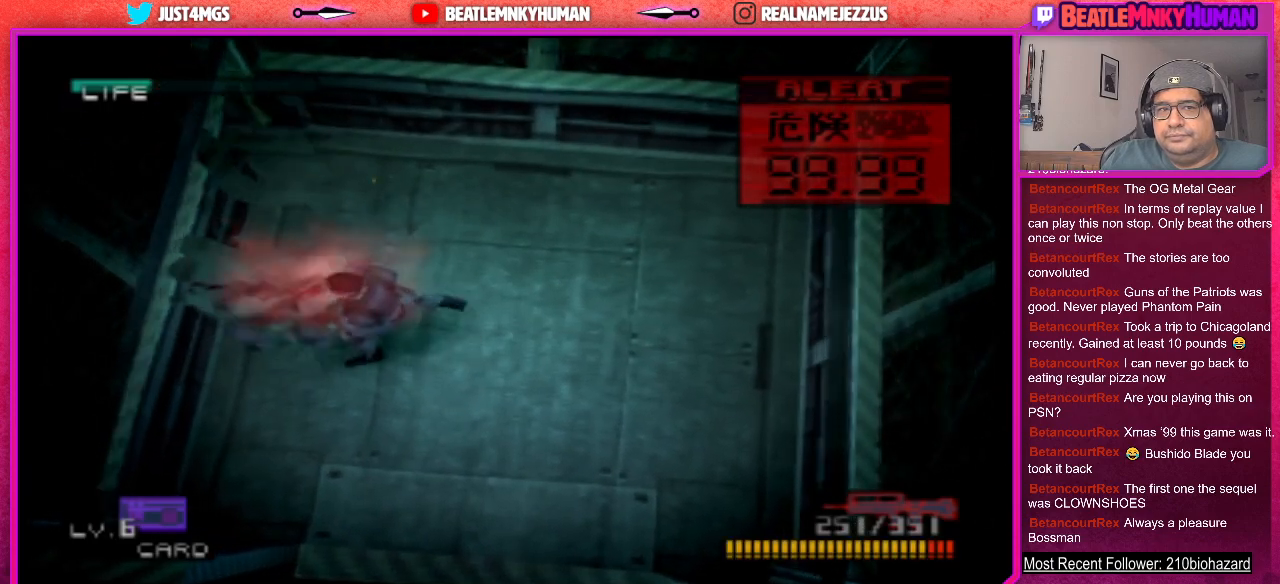
{"buttons": ["CIRCLE"], "left_stick": "center", "events": []}
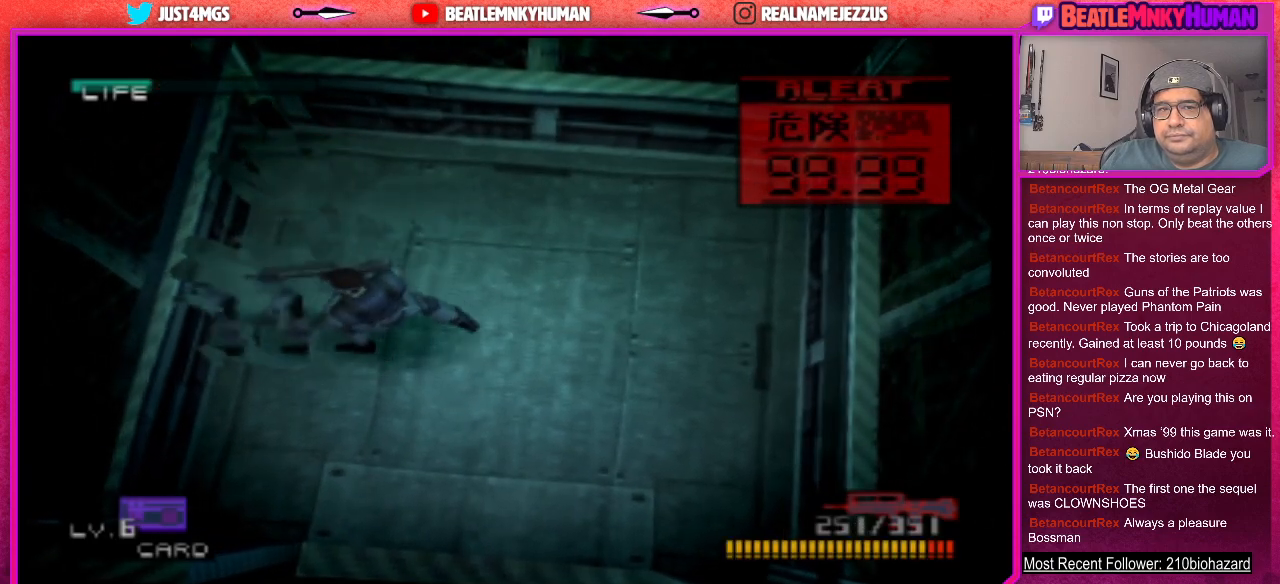
{"buttons": ["CIRCLE"], "left_stick": "center", "events": []}
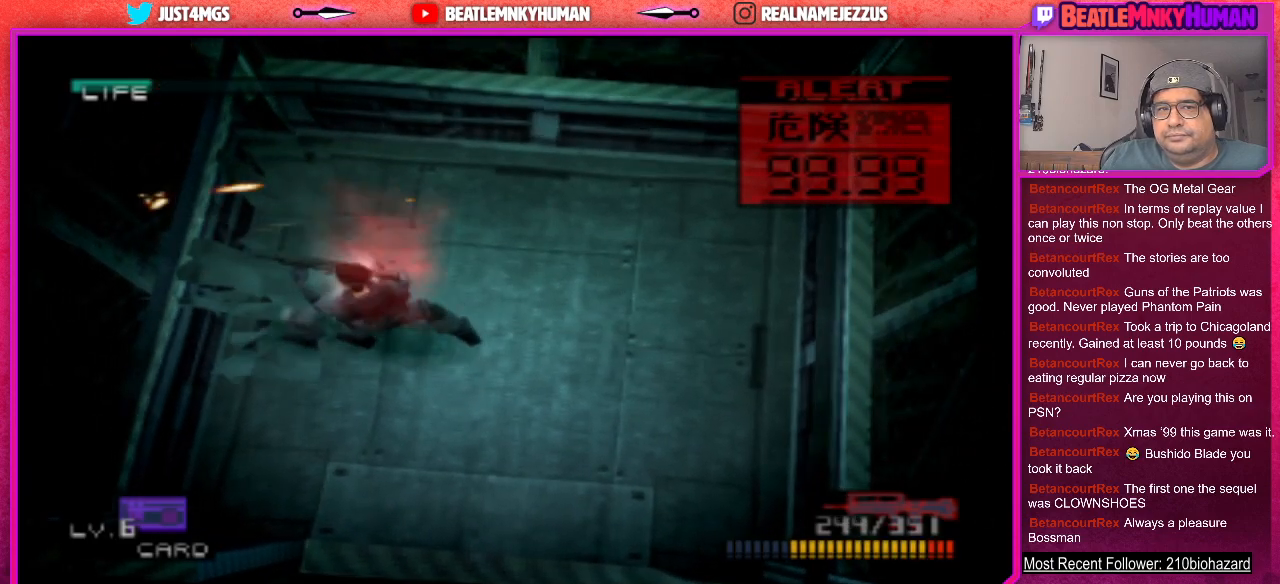
{"buttons": ["CIRCLE"], "left_stick": "center", "events": []}
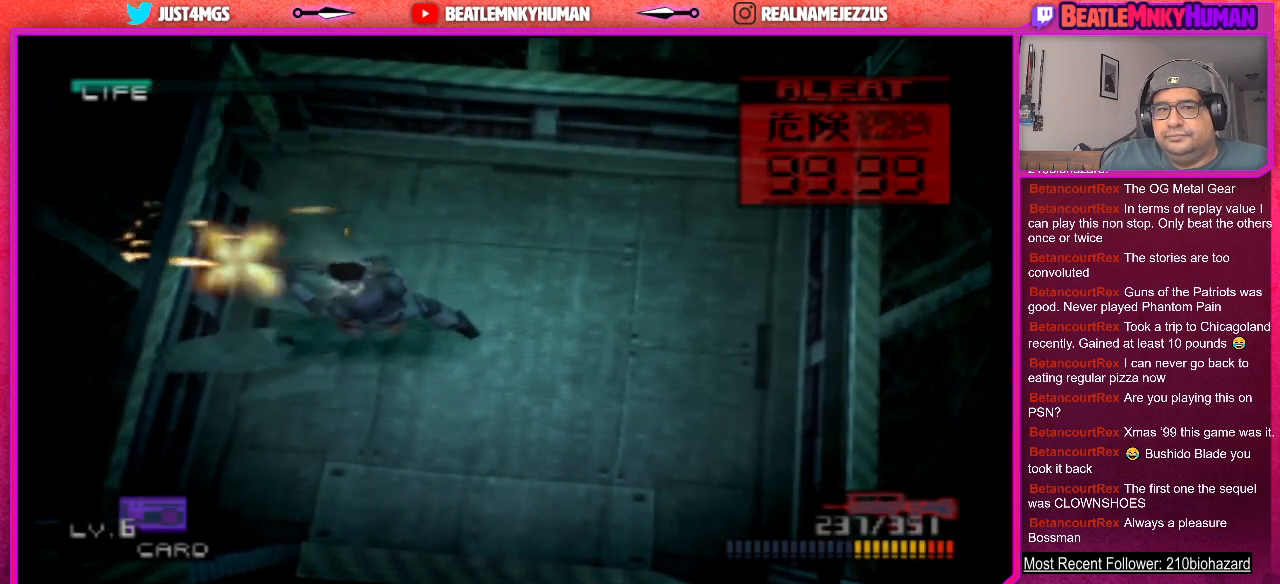
{"buttons": ["CIRCLE"], "left_stick": "center", "events": []}
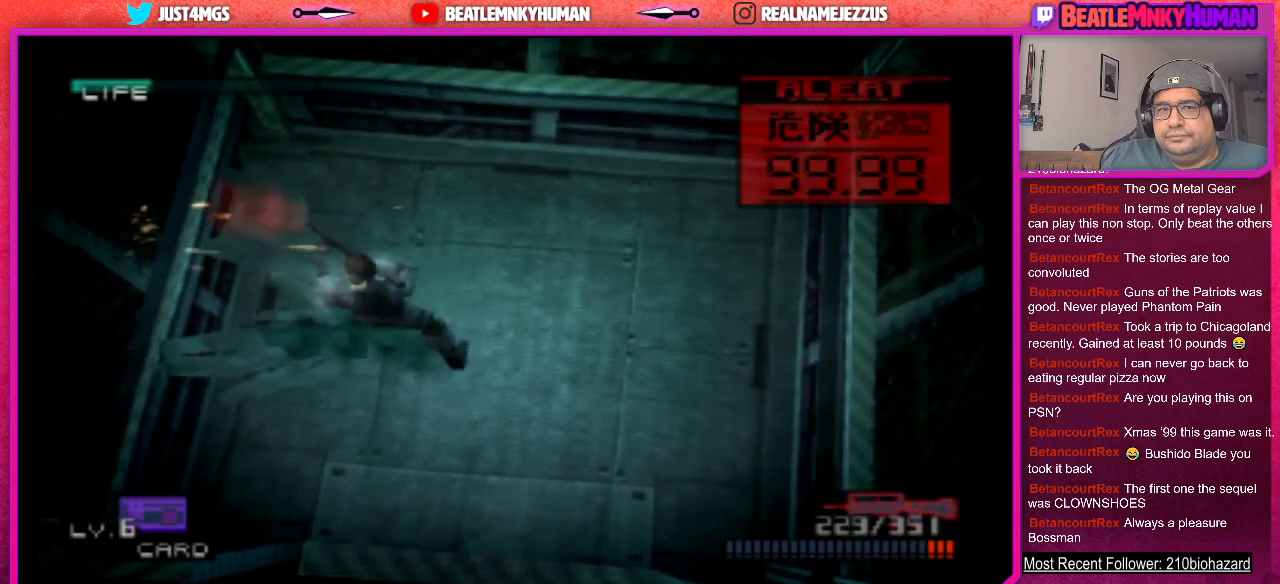
{"buttons": ["CIRCLE"], "left_stick": "center", "events": []}
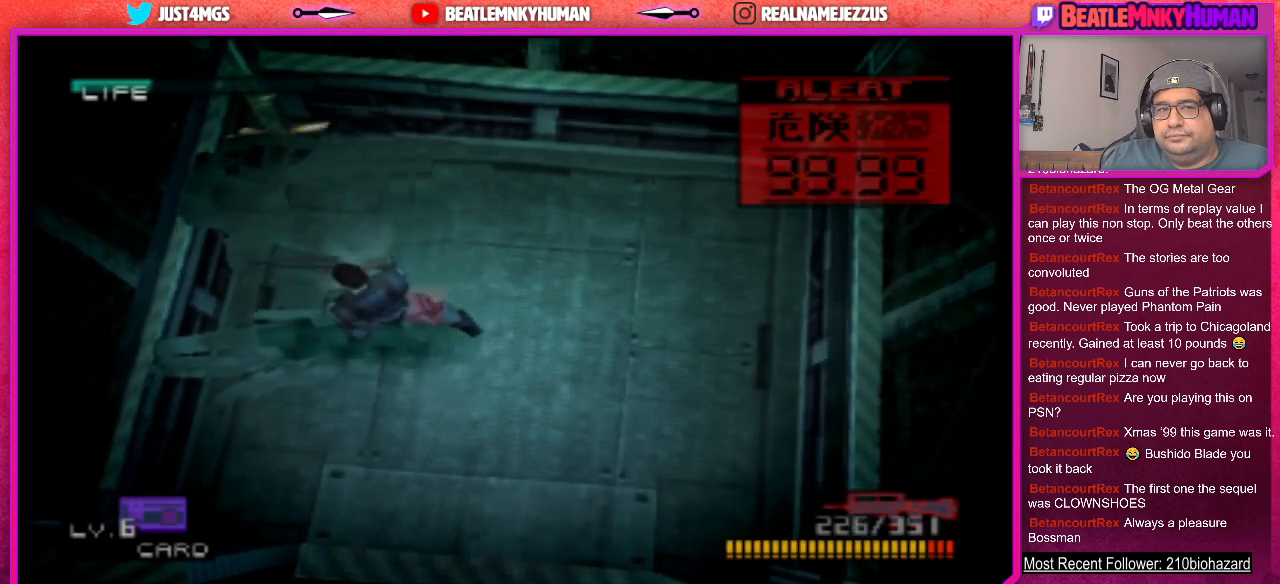
{"buttons": ["CIRCLE"], "left_stick": "center", "events": []}
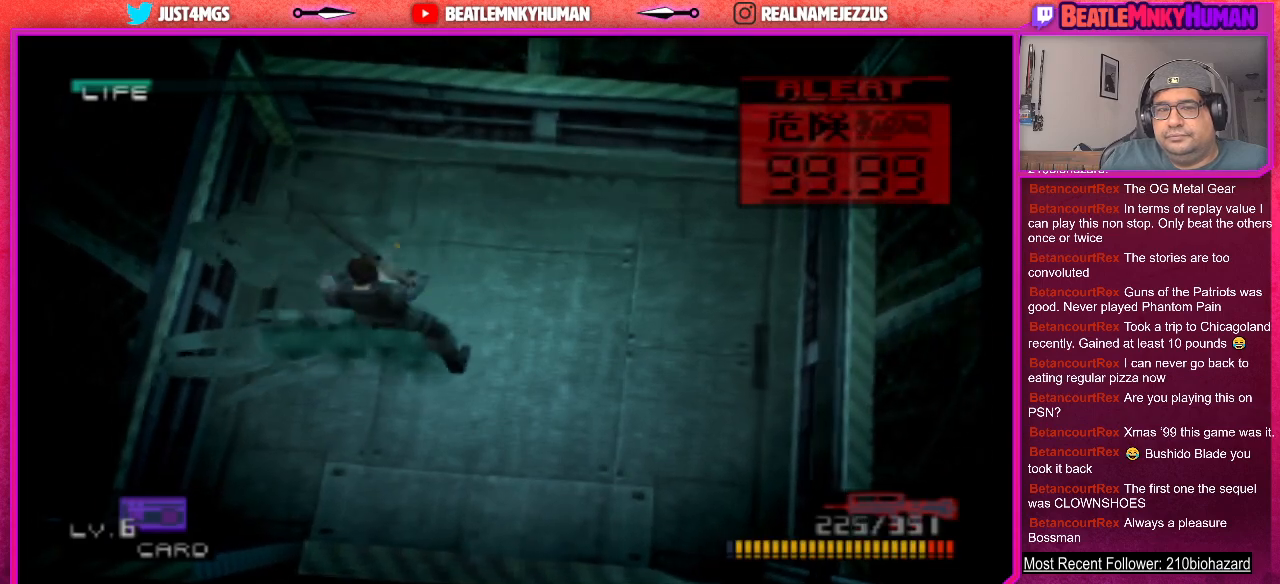
{"buttons": ["CIRCLE"], "left_stick": "center", "events": []}
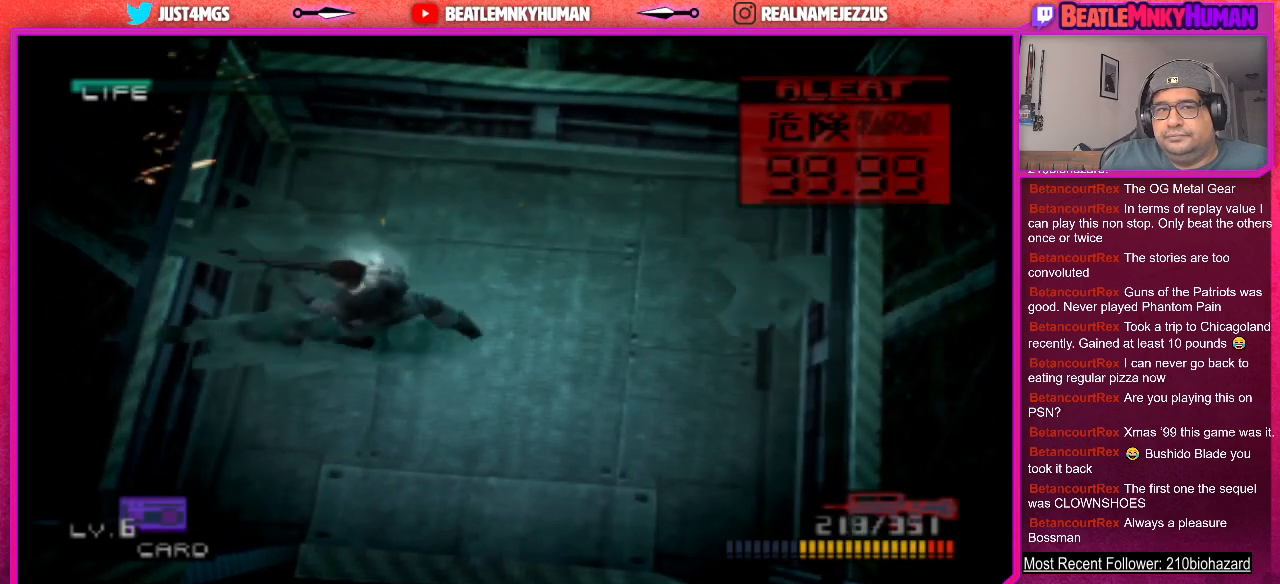
{"buttons": ["CIRCLE"], "left_stick": "center", "events": []}
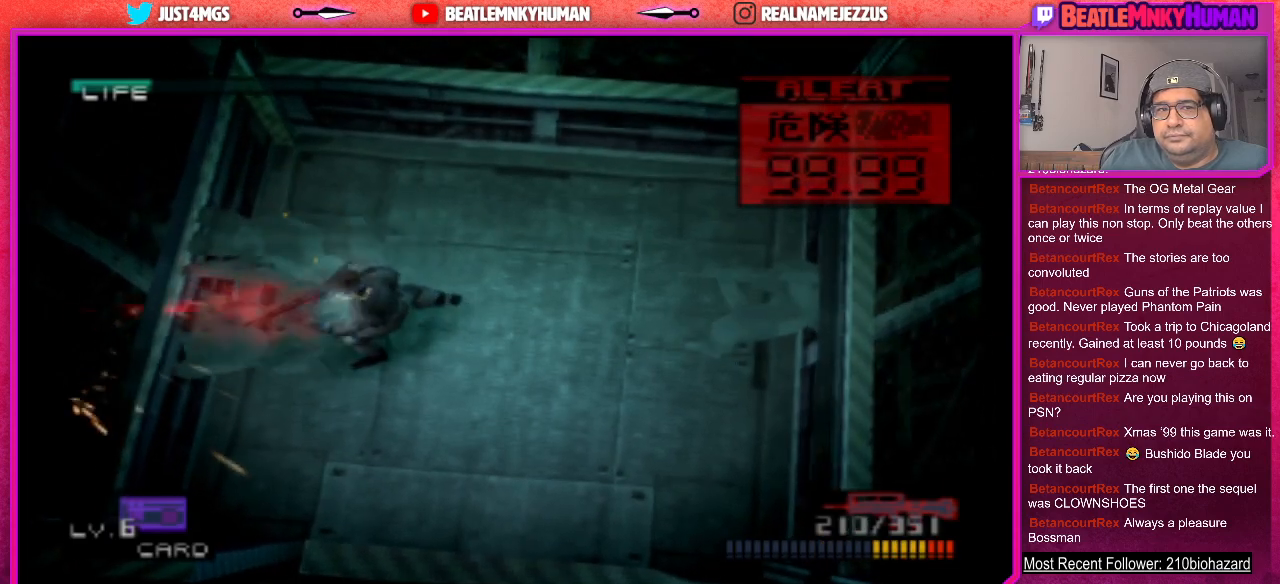
{"buttons": ["CIRCLE"], "left_stick": "center", "events": []}
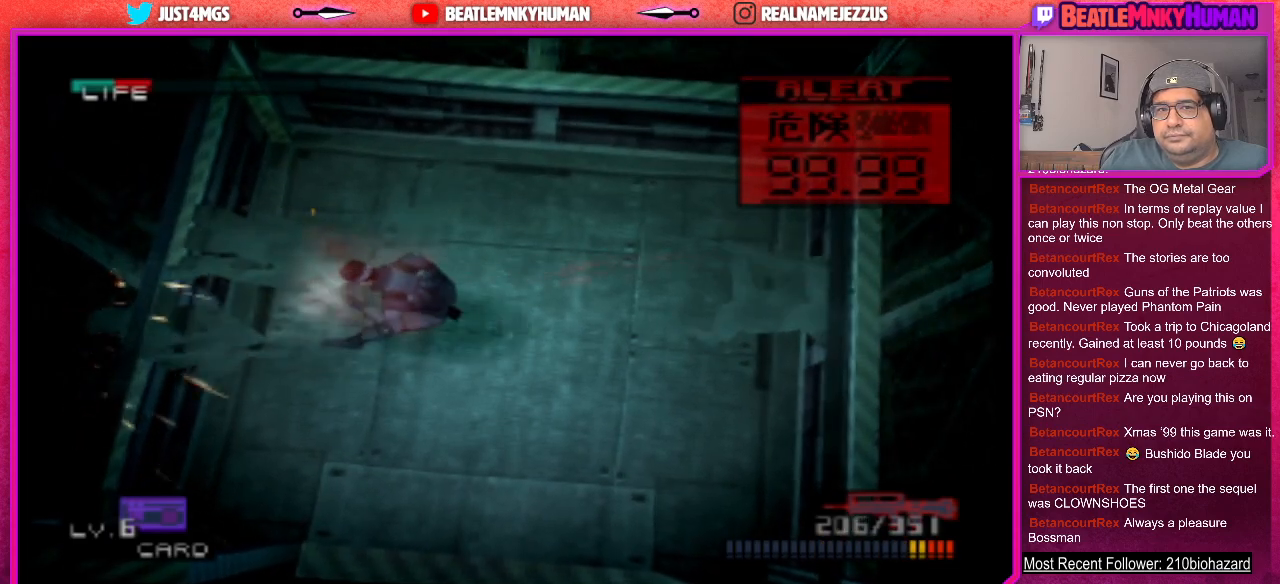
{"buttons": ["CIRCLE"], "left_stick": "center", "events": []}
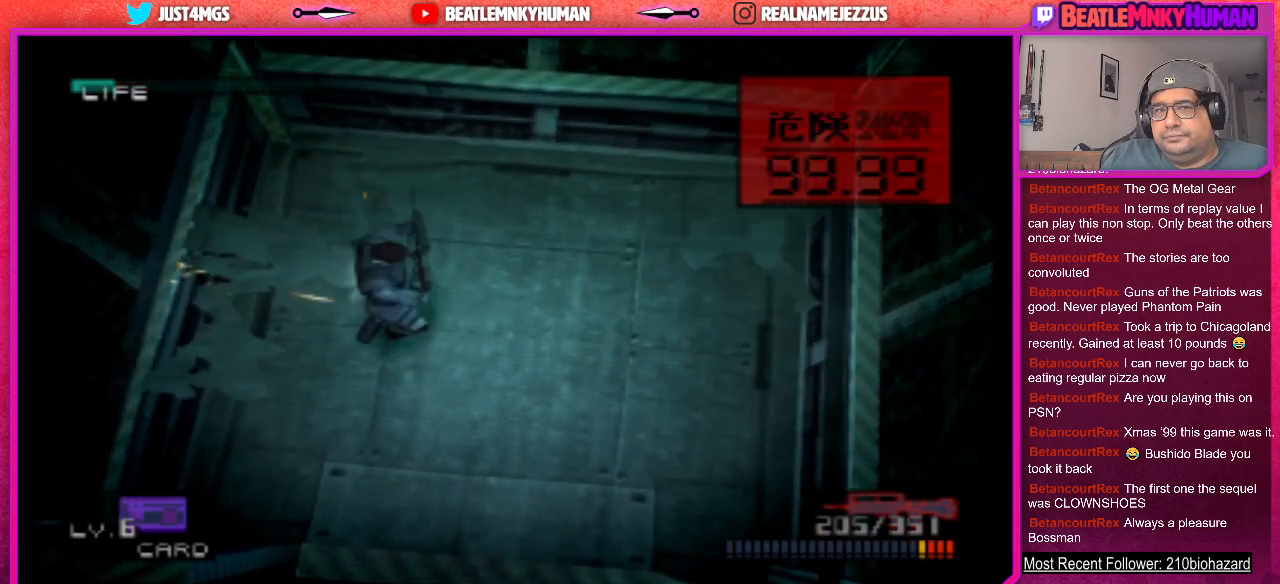
{"buttons": ["CIRCLE"], "left_stick": "center", "events": []}
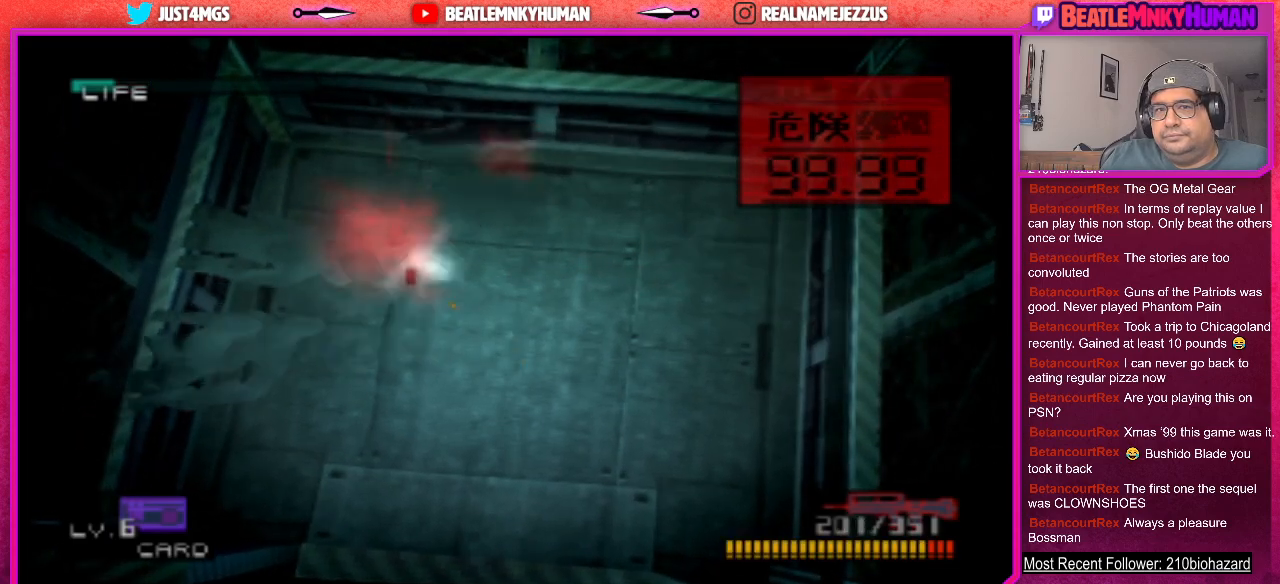
{"buttons": ["CIRCLE"], "left_stick": "center", "events": []}
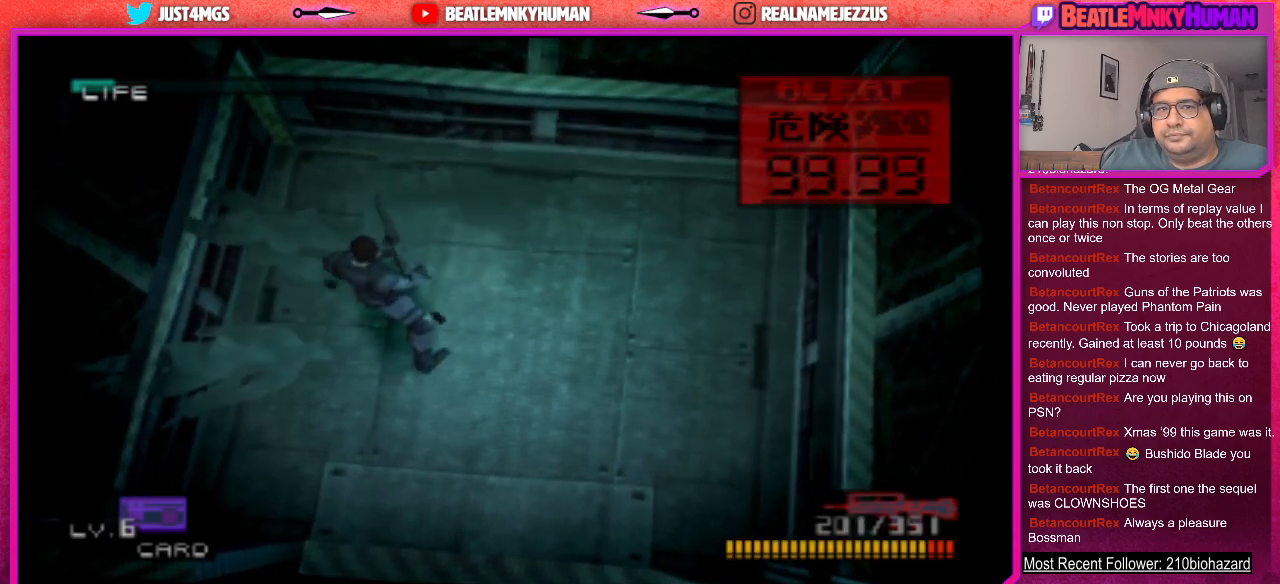
{"buttons": ["CIRCLE"], "left_stick": "center", "events": []}